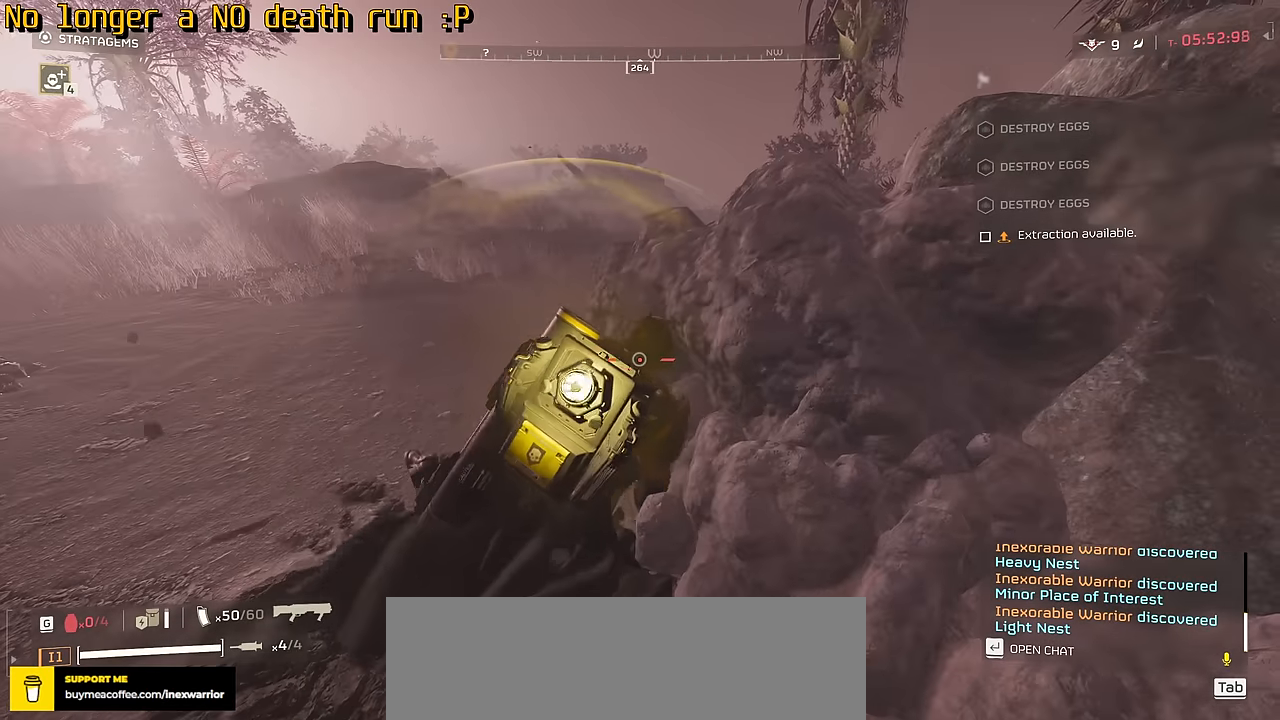
Gameplay with keyboard and mouse; each line is a JSON object with the keys and mouse buttons held at the frame after it. "events" lists presses ("down") and releases ("up") of ".", "/", "0", "1", "2", "3", "4", "5", "6", "7", "8", "9", "a", "alt", "b", "c", "caps_lock", "comma", "ctrl", "d", "e", "f", "g", "h", "i", "j", "k", "l", "m", "n", "o", "p", "q", "r", "s", "semicolon", "shift", "space", "super", "t", "tab", "tilde", "u", "v", "w", "x", "y", "z", "mouse_left", "mouse_wheel", "mouse_right", "mouse_mb4" and "mouse_mb5" between this image and that frame as [ms after this image, input, new state], when the widget could be followed in between. "mouse_left", "mouse_wheel", "mouse_right", "mouse_mb4", "mouse_mb5" = the "left", "wheel", "right", "mb4", "mb5" buttons of the "mouse" list. No other keys are recorded. "wheel" means that the mouse wheel is clicked or scrolled. Not read: mouse_move.
{"keys": ["shift", "w"], "mouse": [], "events": [[350, "a", "up"], [483, "shift", "down"]]}
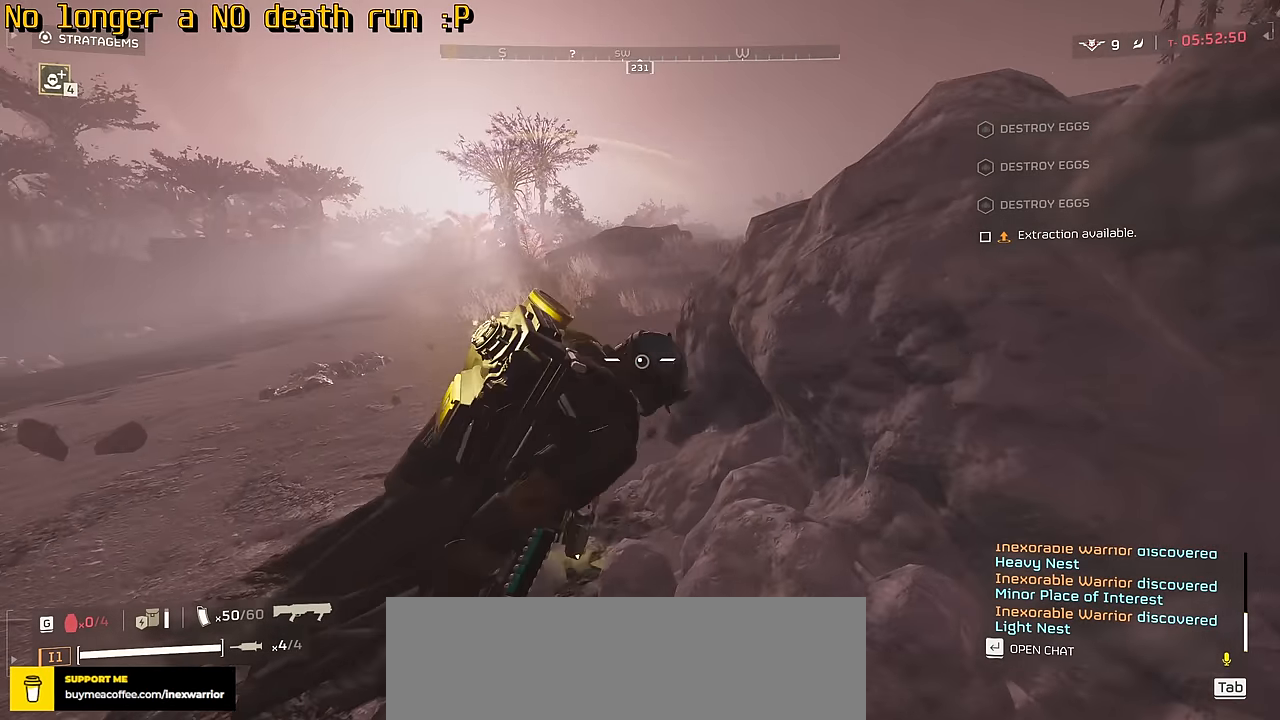
{"keys": ["w"], "mouse": [], "events": [[366, "shift", "up"]]}
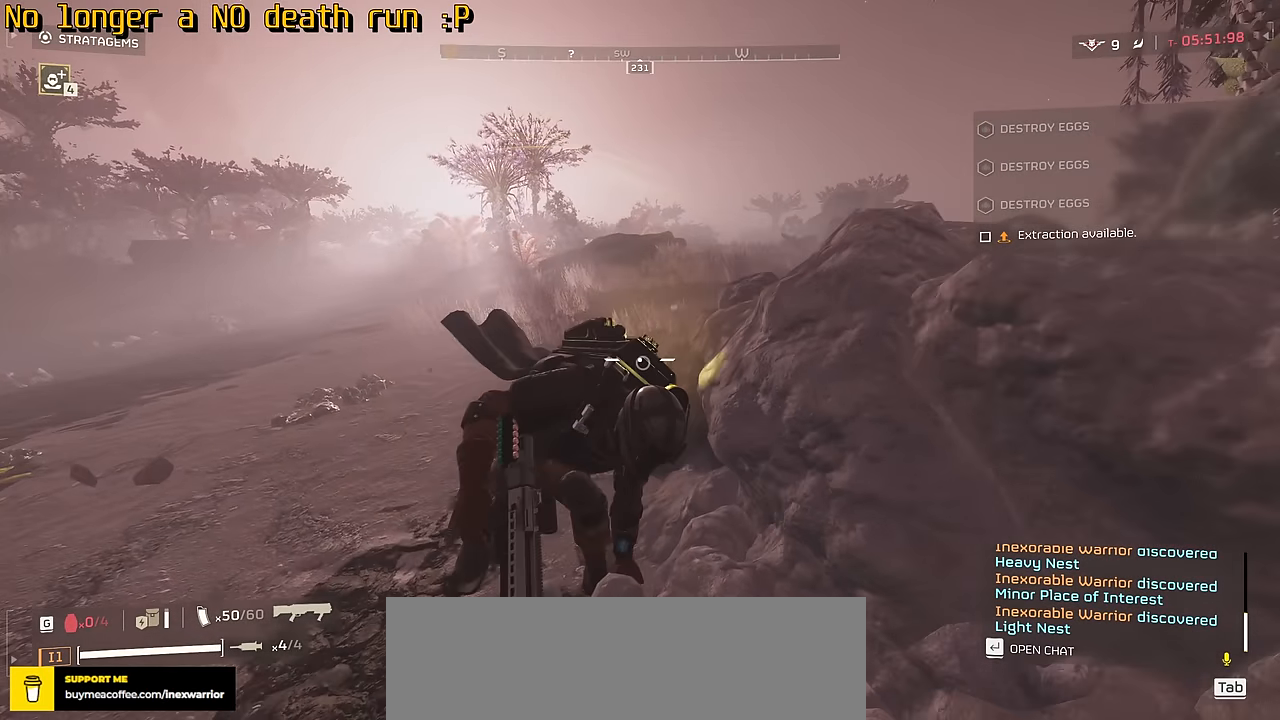
{"keys": ["d", "s"], "mouse": [], "events": [[50, "a", "down"], [116, "w", "up"], [216, "s", "down"], [266, "a", "up"], [316, "d", "down"]]}
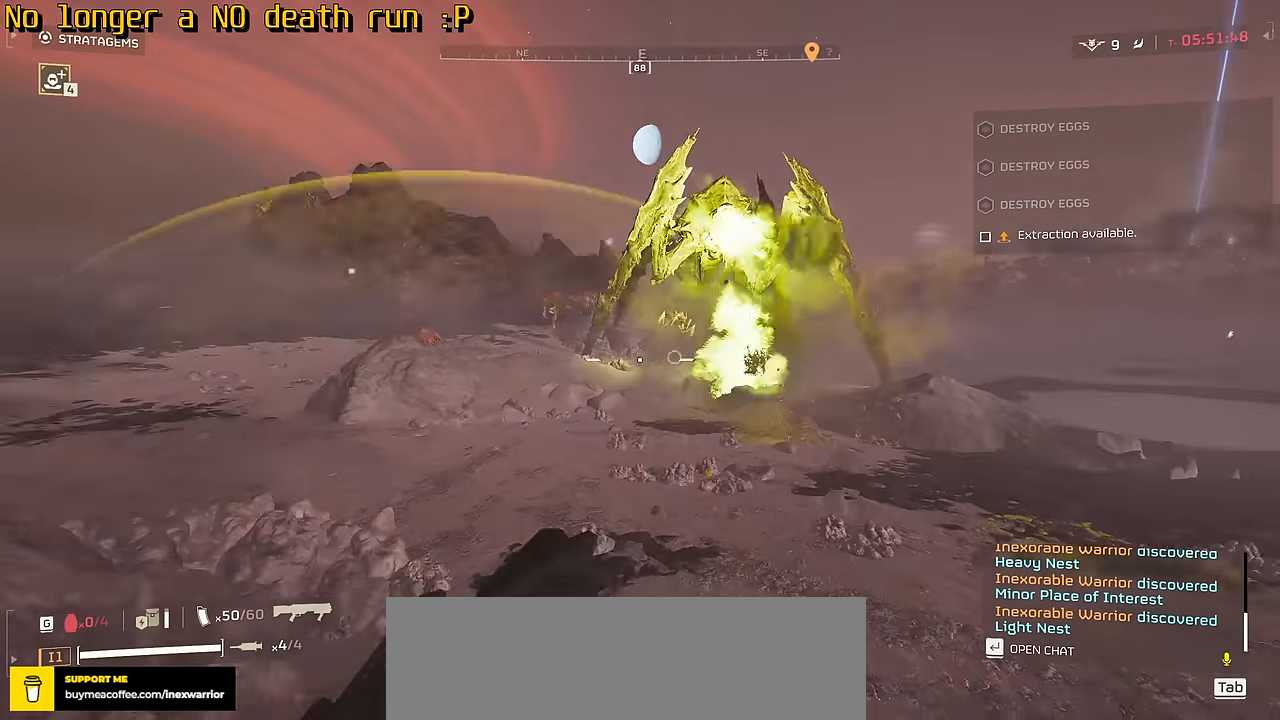
{"keys": [], "mouse": ["mb4"], "events": [[83, "d", "up"], [233, "s", "up"], [350, "mouse_mb4", "down"]]}
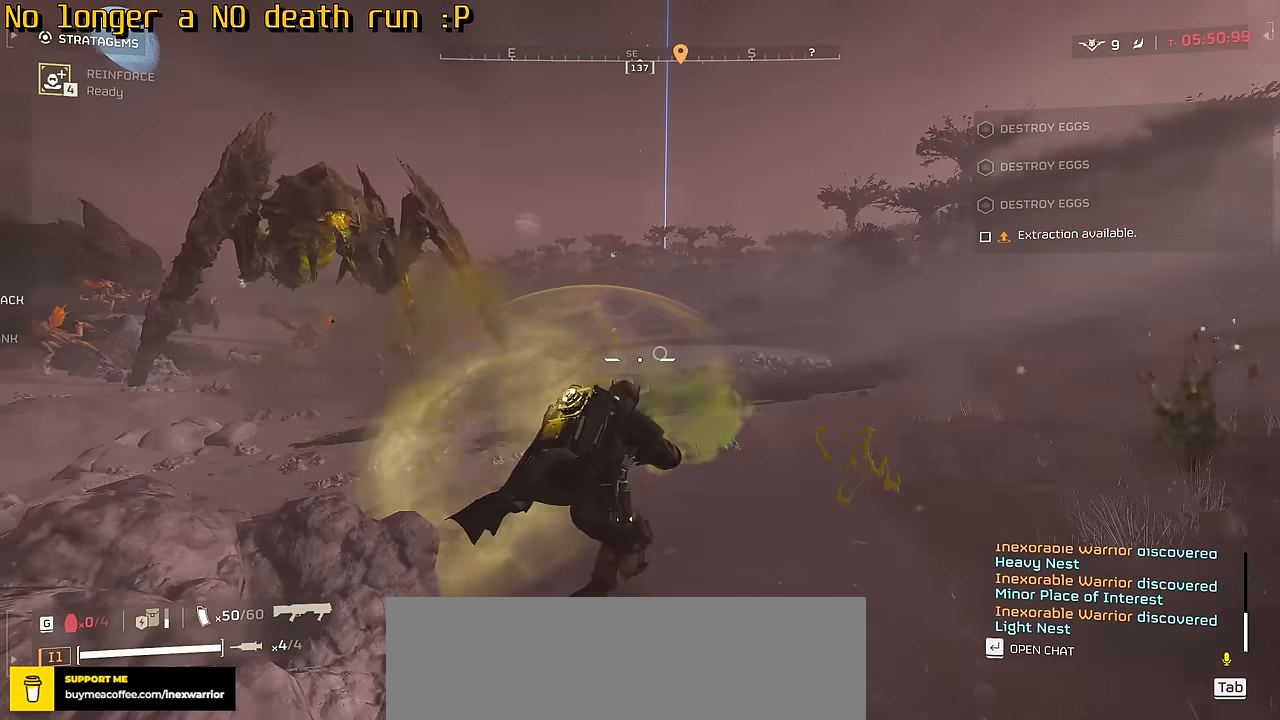
{"keys": [], "mouse": ["mb4"], "events": [[283, "w", "down"], [350, "d", "down"], [416, "w", "up"], [500, "d", "up"]]}
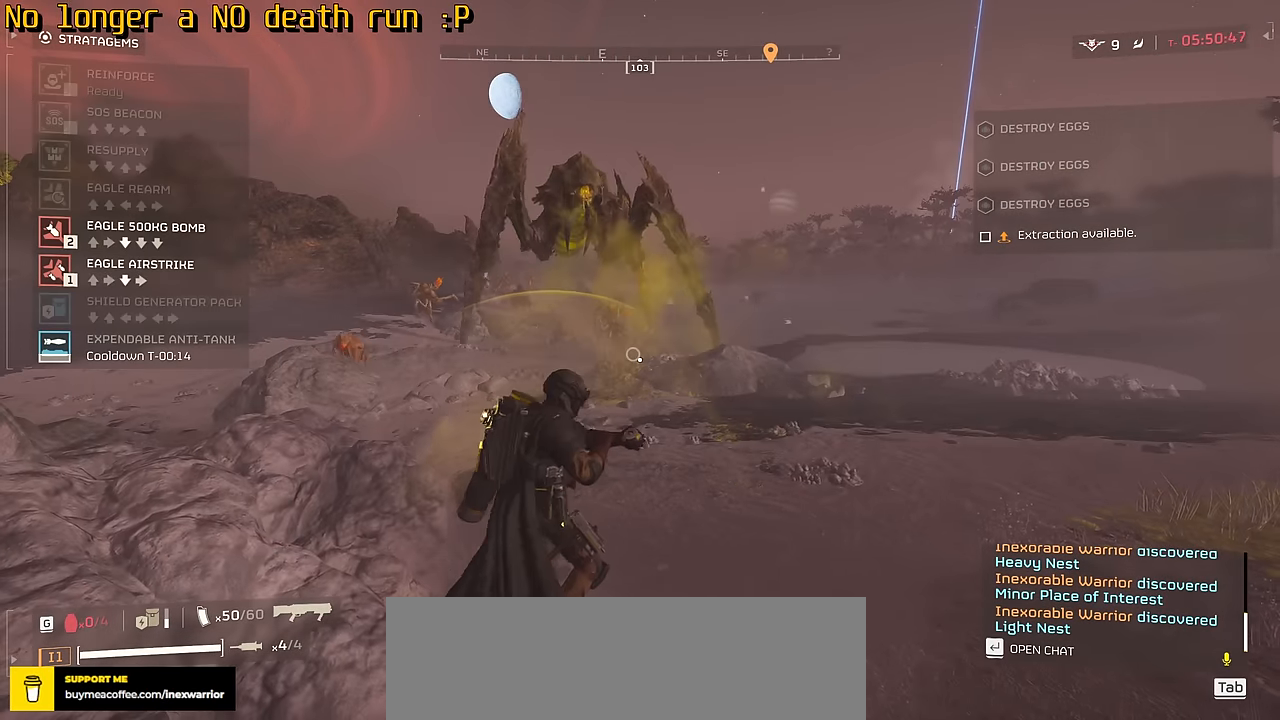
{"keys": ["s"], "mouse": ["mb4"], "events": [[16, "s", "down"], [300, "d", "down"], [316, "s", "up"], [366, "s", "down"], [466, "d", "up"]]}
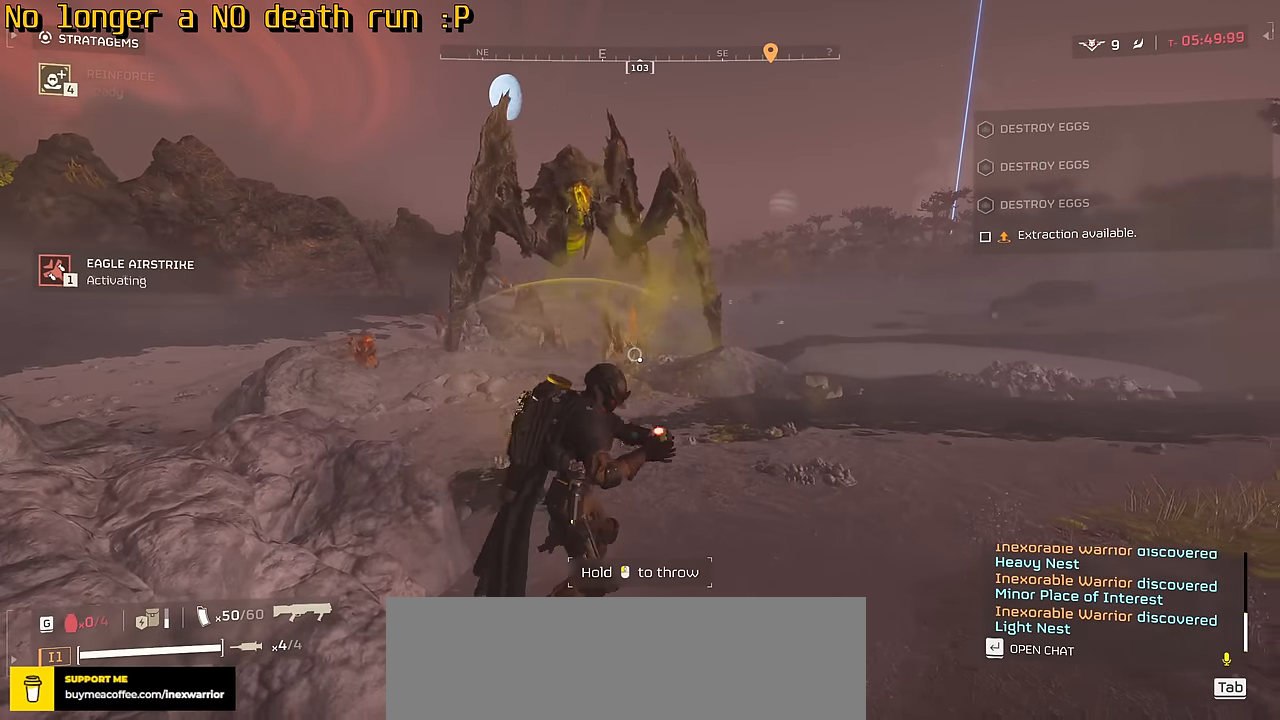
{"keys": [], "mouse": [], "events": [[16, "s", "up"], [483, "mouse_mb4", "up"]]}
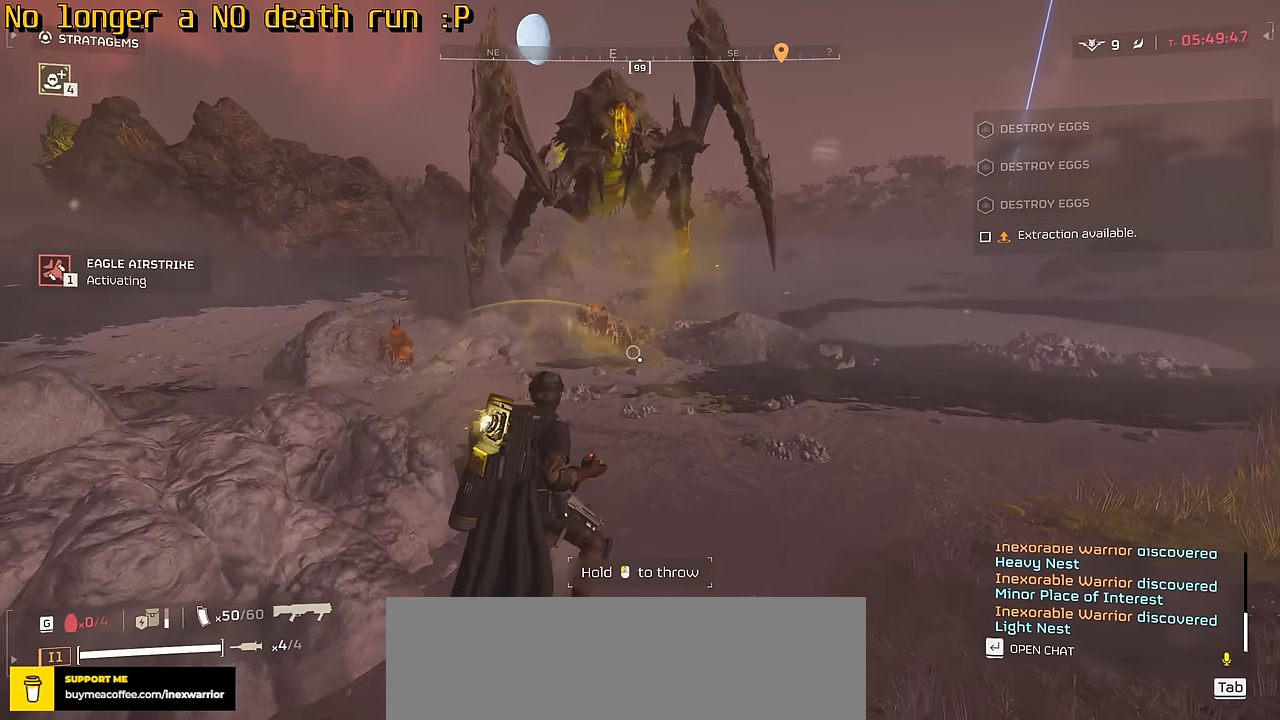
{"keys": ["s"], "mouse": ["mb4"], "events": [[83, "mouse_mb4", "down"], [216, "w", "down"], [250, "d", "down"], [316, "w", "up"], [400, "d", "up"], [433, "s", "down"]]}
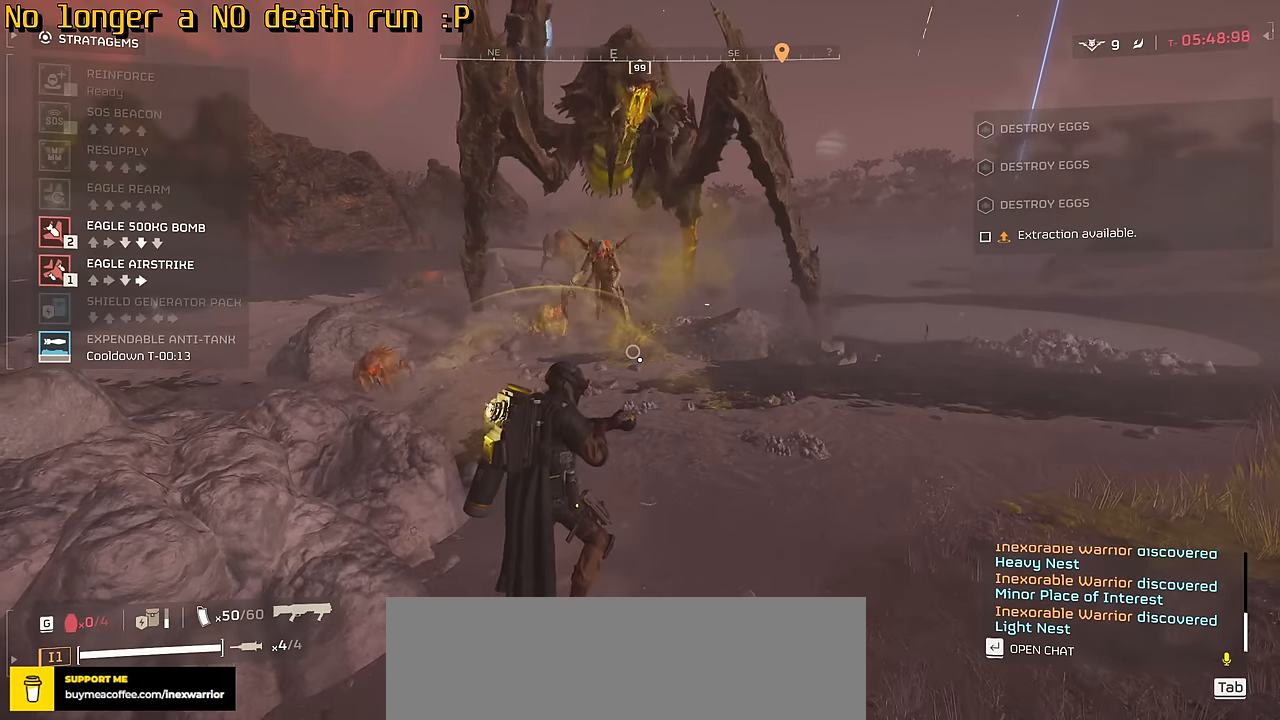
{"keys": ["d", "s", "shift"], "mouse": [], "events": [[66, "s", "up"], [133, "s", "down"], [250, "mouse_left", "down"], [266, "d", "down"], [350, "shift", "down"], [366, "mouse_mb4", "up"], [383, "mouse_left", "up"]]}
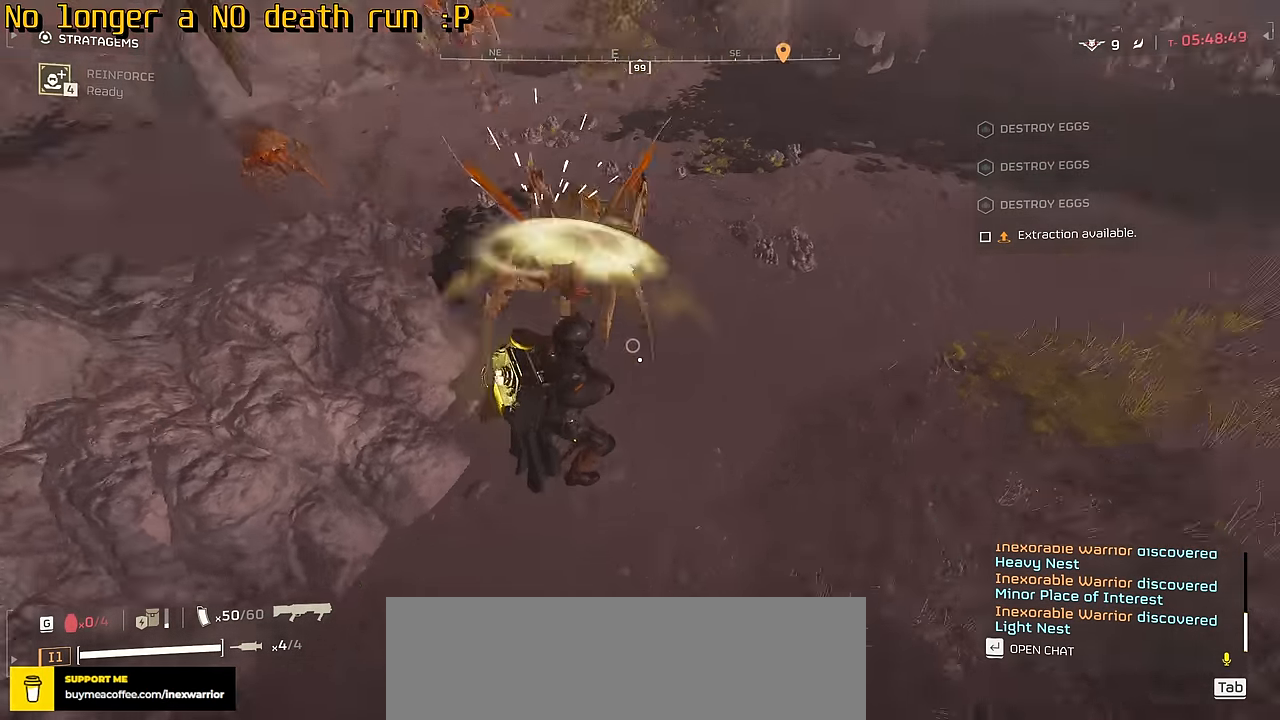
{"keys": ["d", "w"], "mouse": [], "events": [[66, "shift", "up"], [116, "s", "up"], [200, "w", "down"], [350, "shift", "down"], [450, "shift", "up"]]}
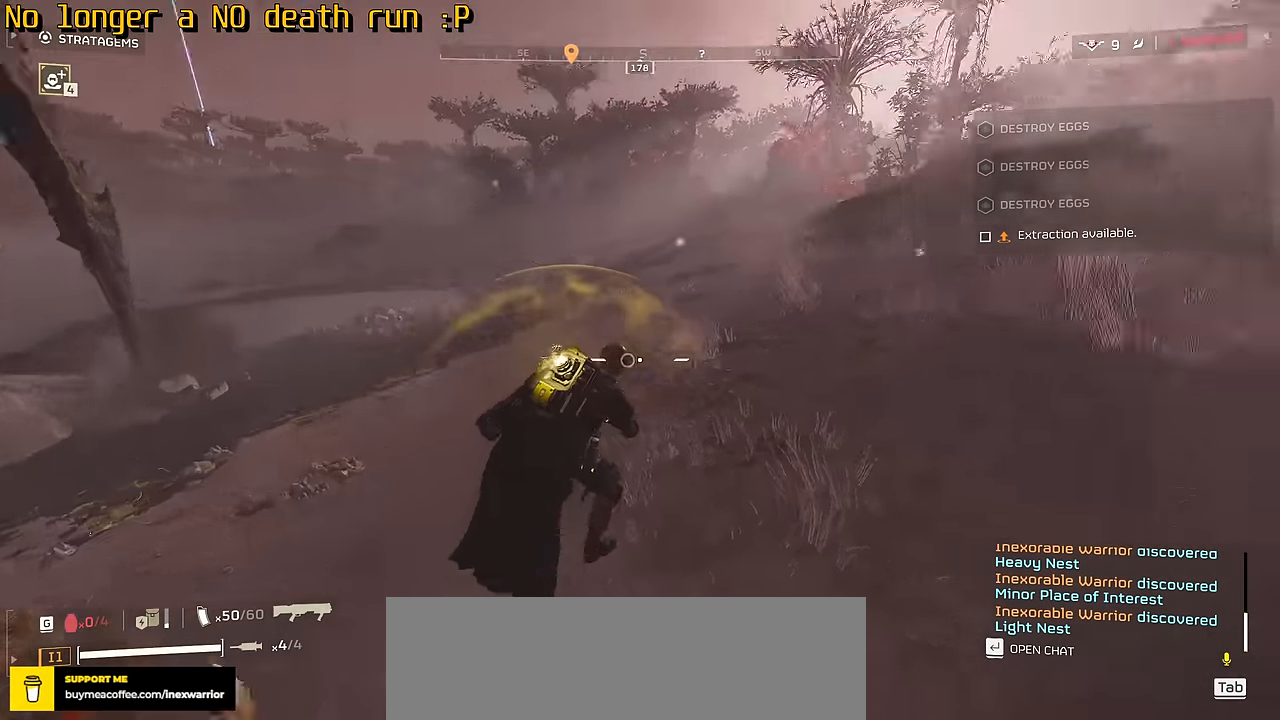
{"keys": ["w"], "mouse": [], "events": [[99, "d", "up"]]}
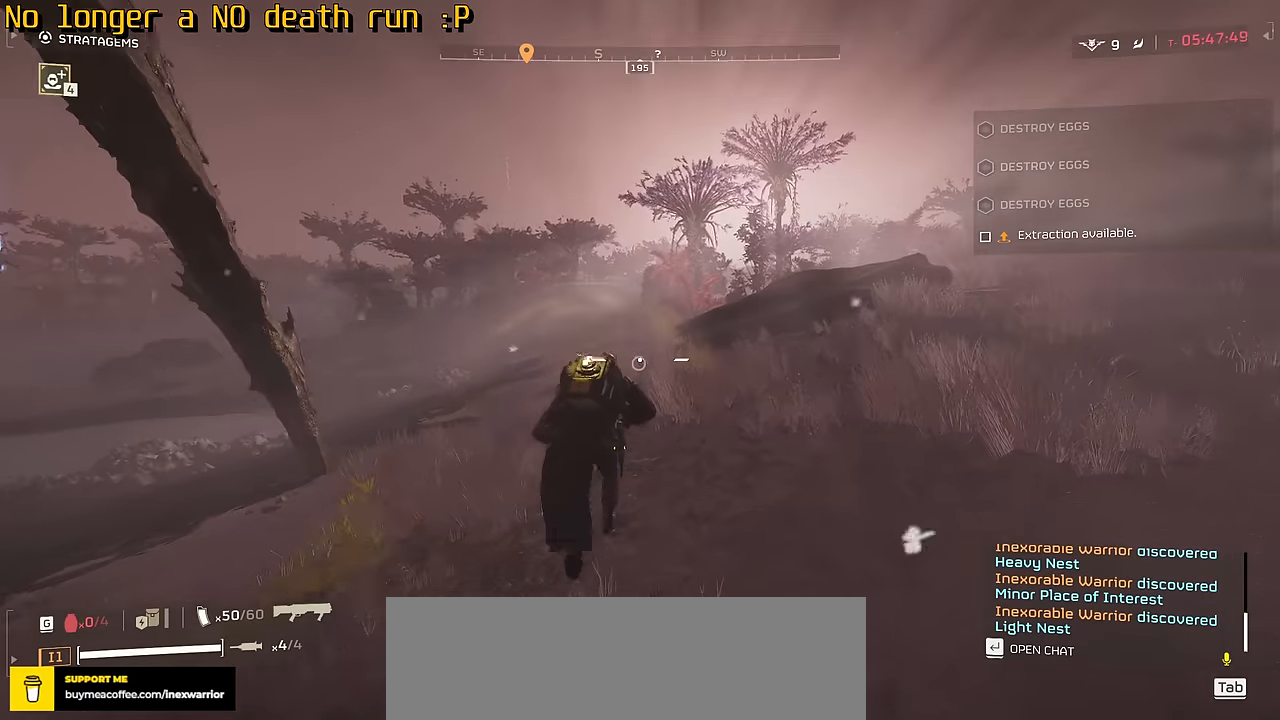
{"keys": ["w"], "mouse": [], "events": []}
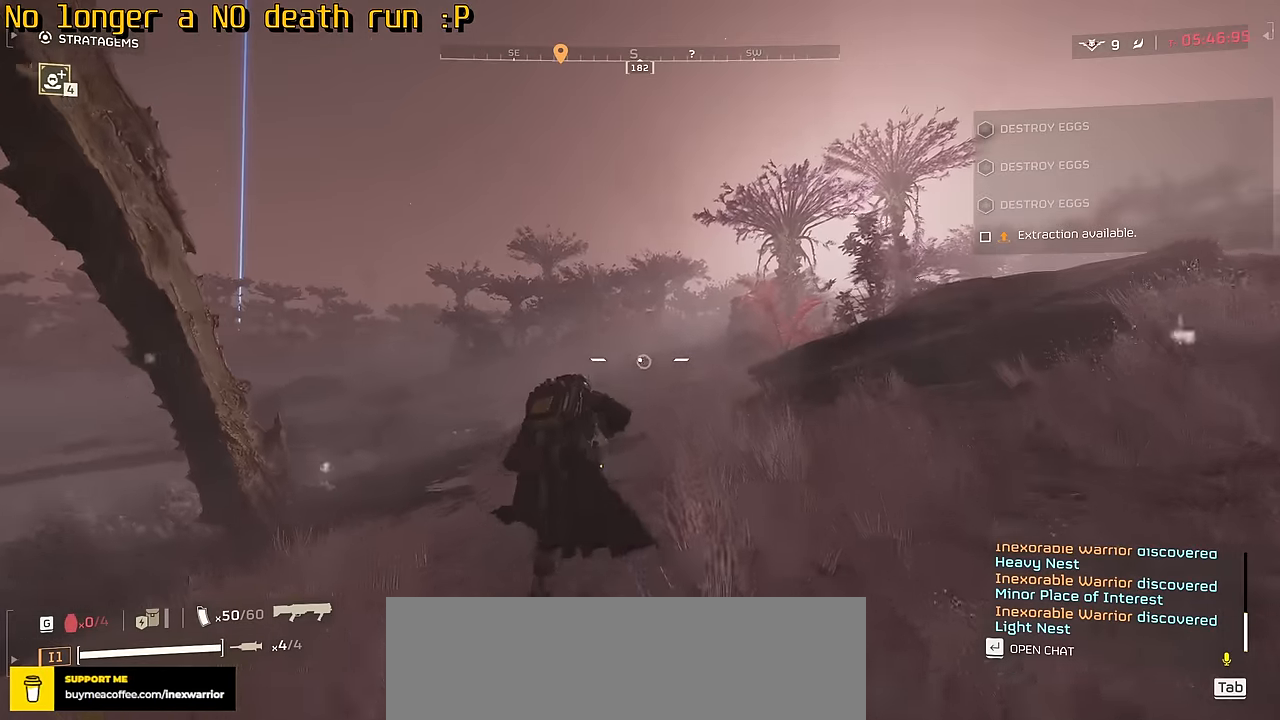
{"keys": ["w"], "mouse": [], "events": []}
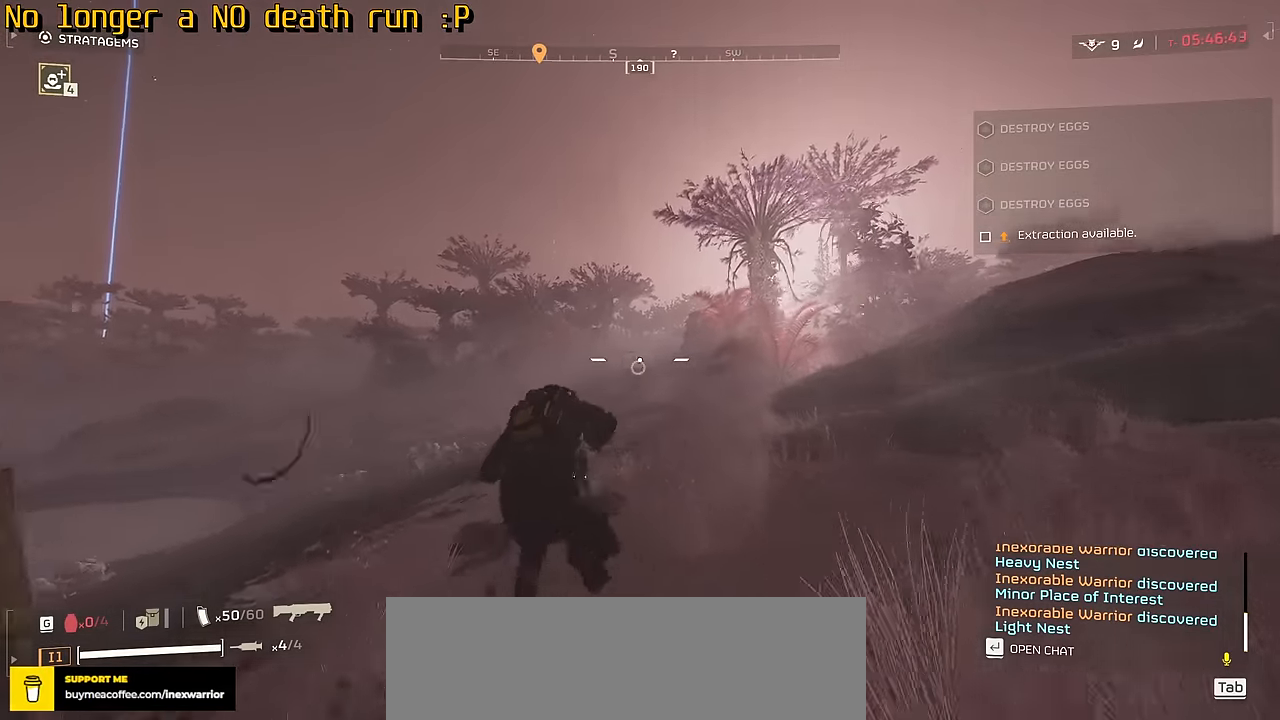
{"keys": ["w"], "mouse": [], "events": [[34, "space", "down"], [134, "space", "up"], [217, "space", "down"], [317, "space", "up"]]}
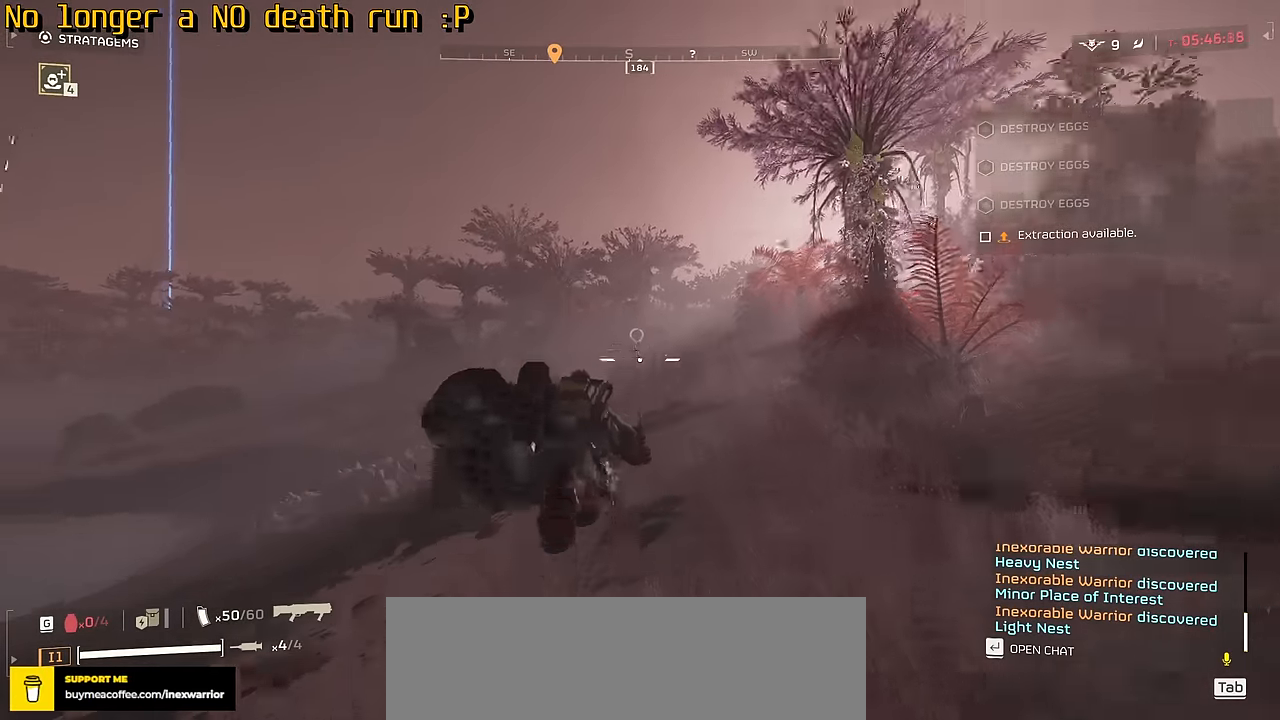
{"keys": ["shift", "w"], "mouse": [], "events": [[384, "shift", "down"]]}
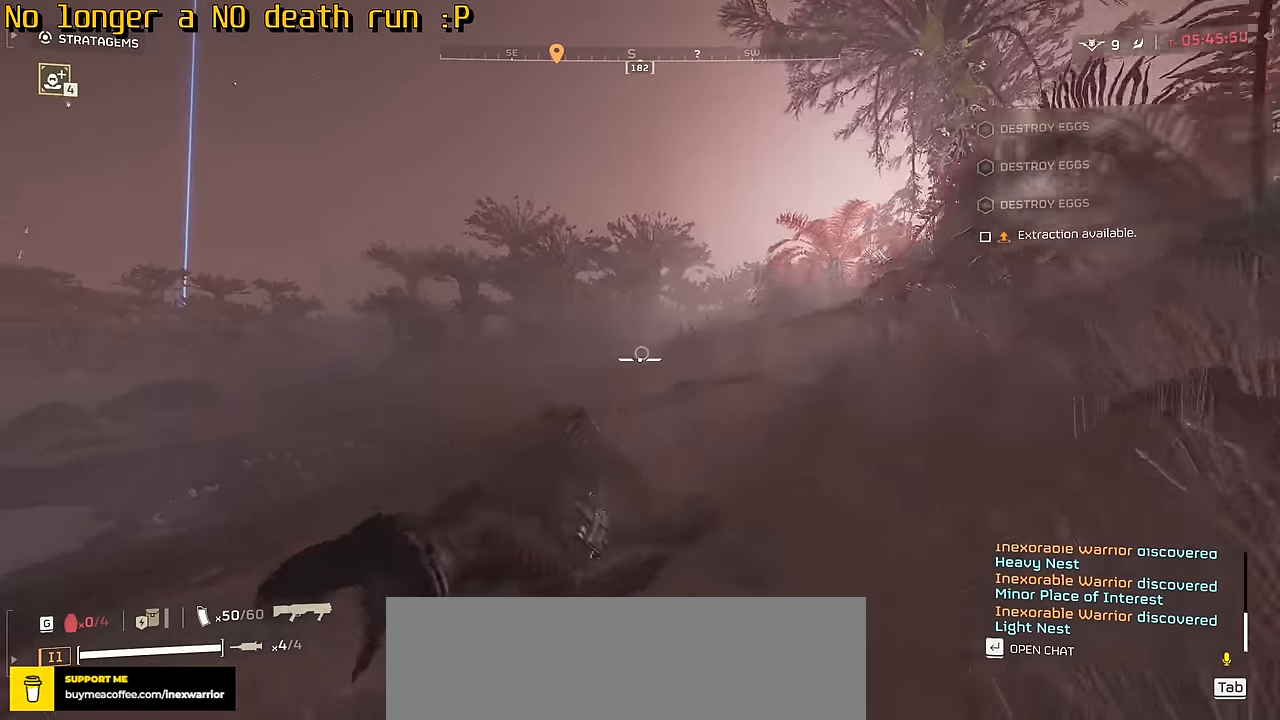
{"keys": ["shift", "w"], "mouse": [], "events": []}
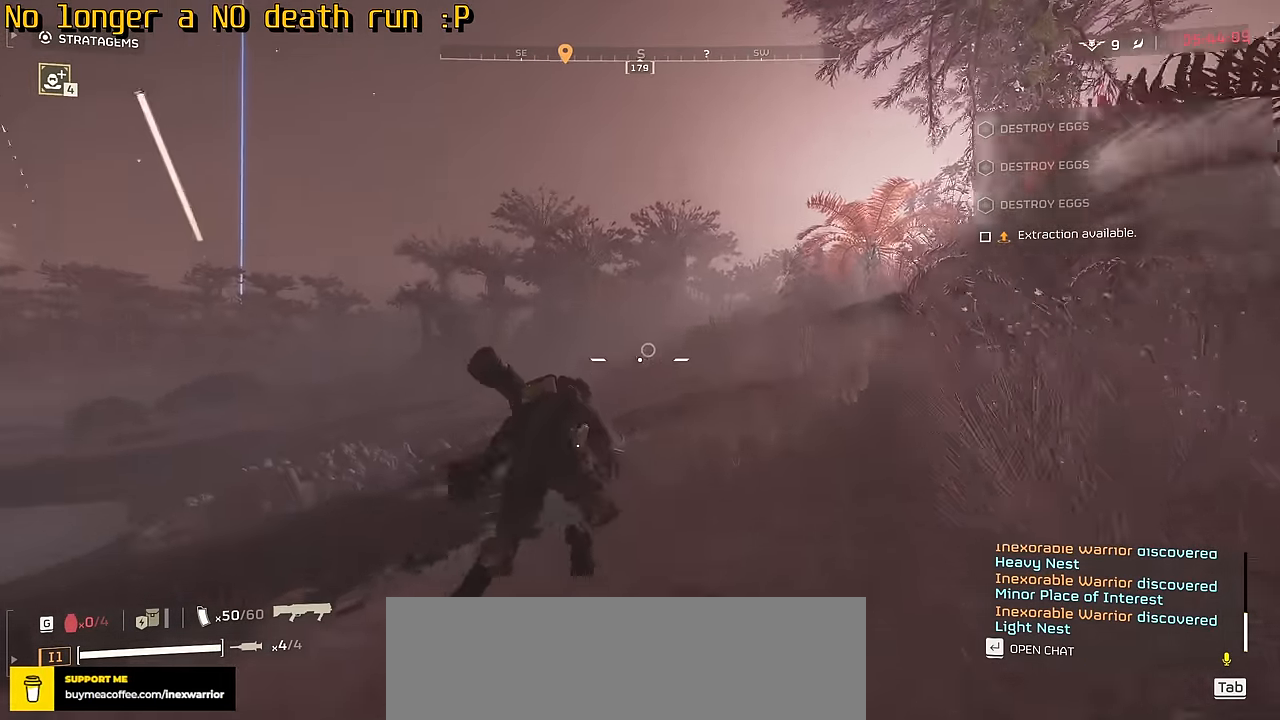
{"keys": ["a", "s"], "mouse": [], "events": [[34, "shift", "up"], [284, "a", "down"], [384, "w", "up"], [500, "s", "down"]]}
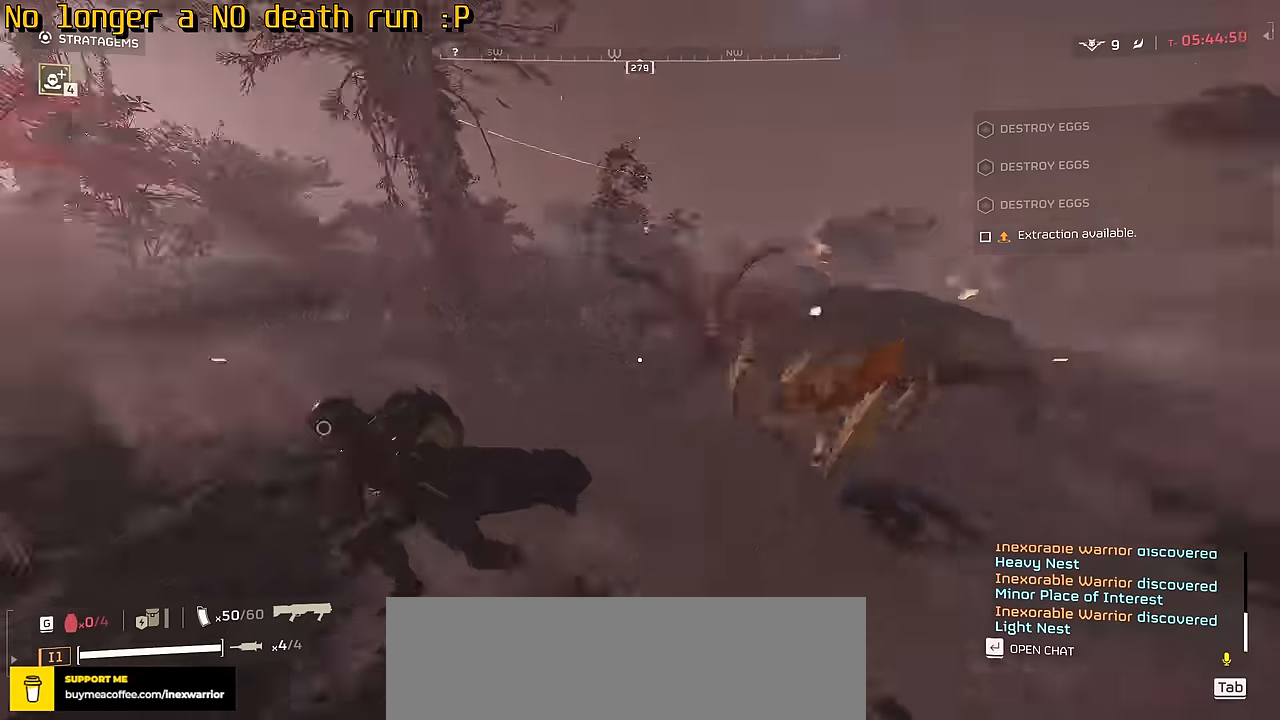
{"keys": ["s"], "mouse": [], "events": [[84, "a", "up"]]}
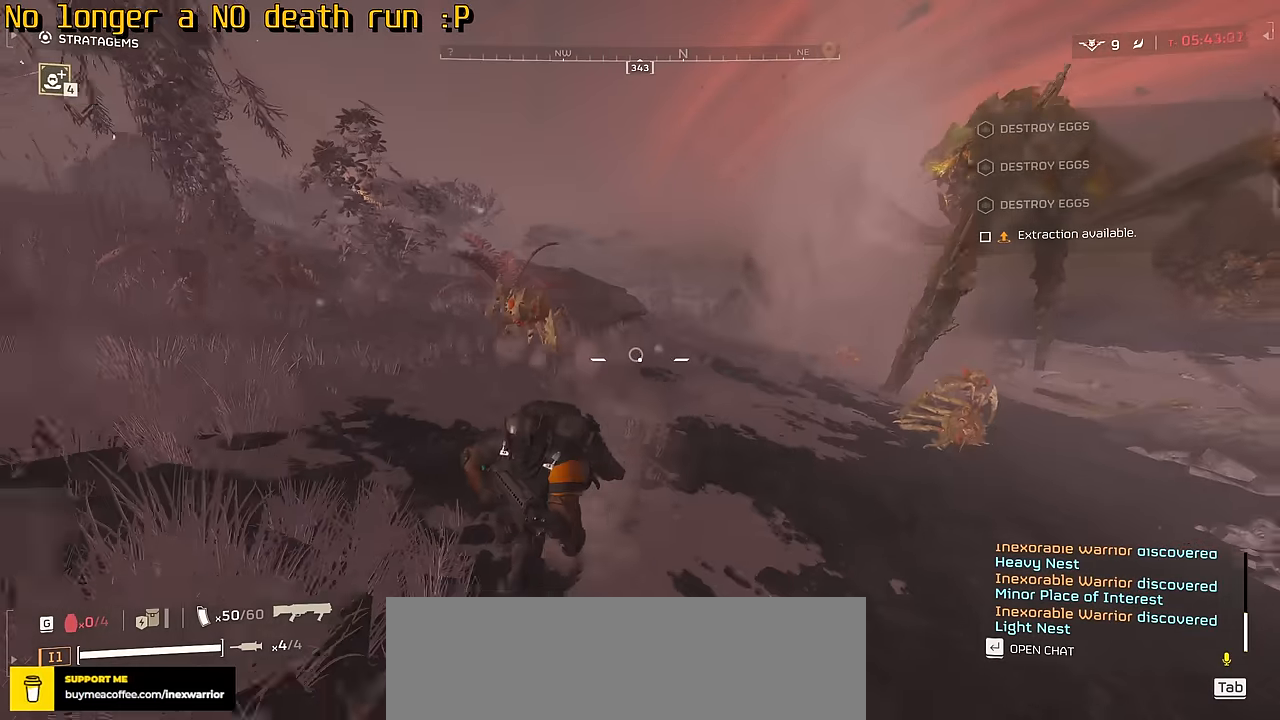
{"keys": ["s"], "mouse": [], "events": []}
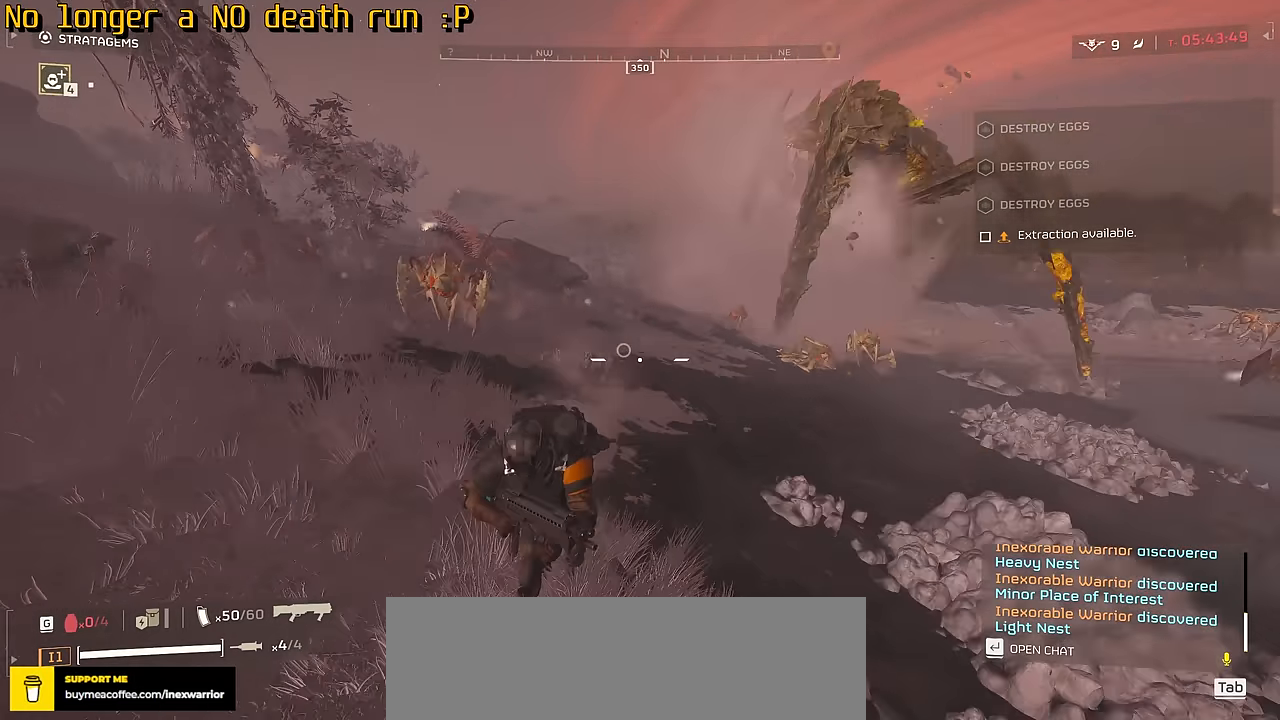
{"keys": ["s"], "mouse": [], "events": []}
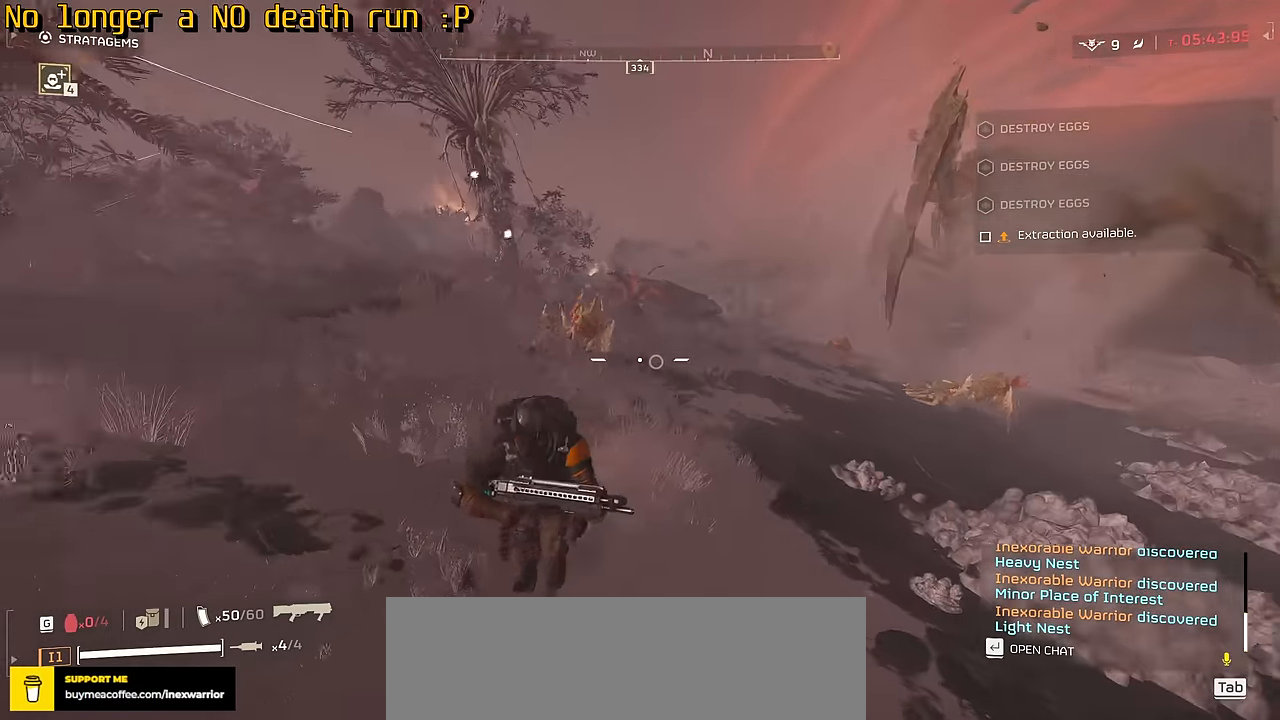
{"keys": ["a", "d", "s"], "mouse": ["left", "right"], "events": [[184, "a", "down"], [284, "mouse_right", "down"], [367, "mouse_left", "down"], [384, "d", "down"]]}
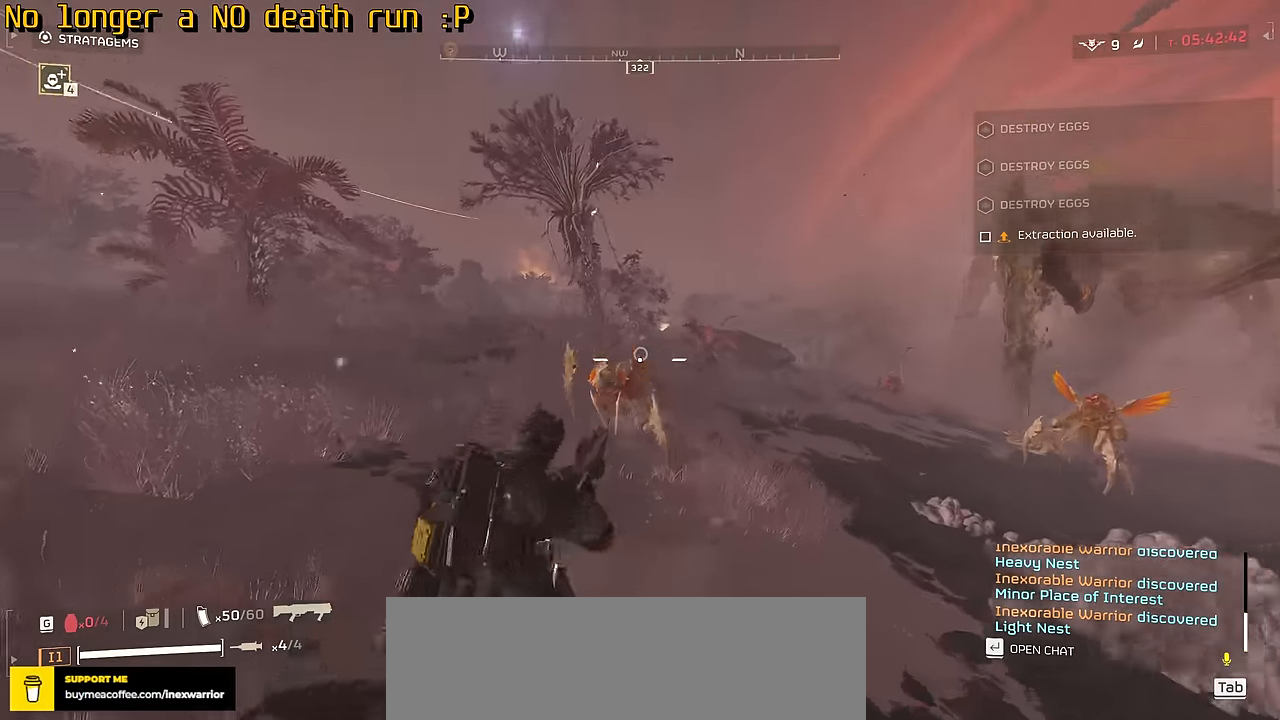
{"keys": ["a", "s"], "mouse": [], "events": [[67, "d", "up"], [67, "mouse_left", "up"], [100, "mouse_right", "up"]]}
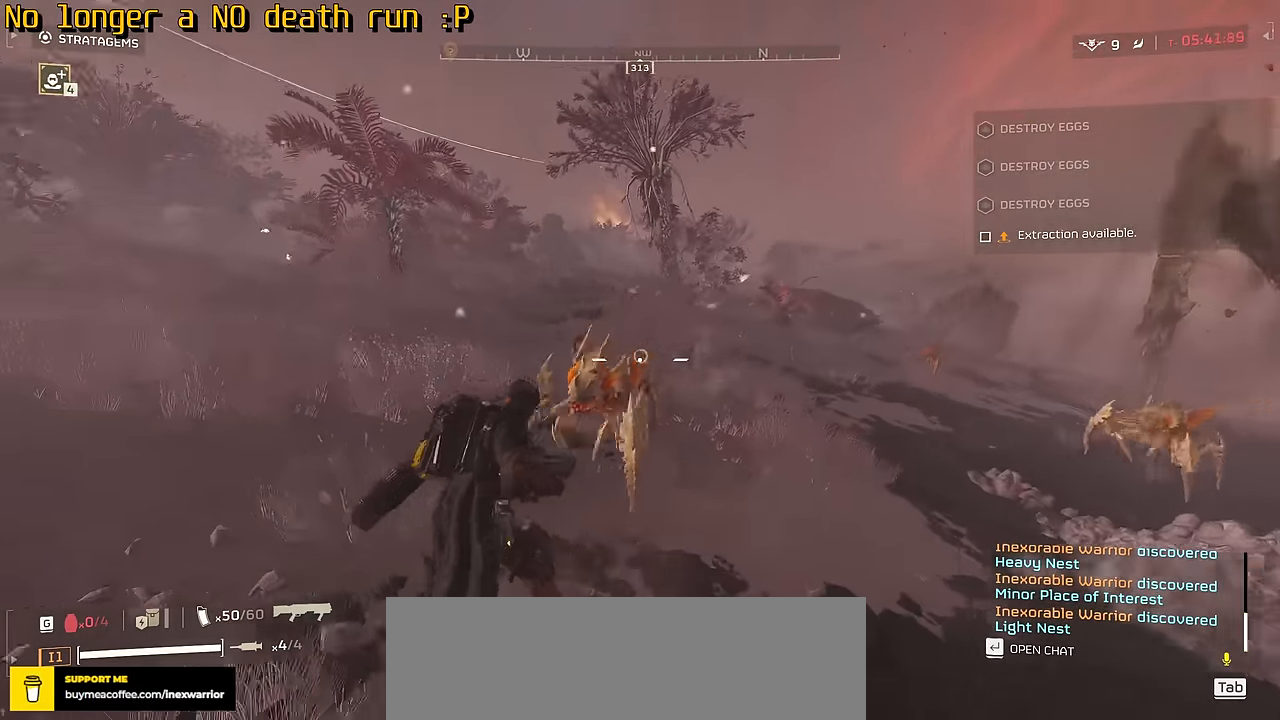
{"keys": ["a", "d", "s"], "mouse": [], "events": [[17, "mouse_right", "down"], [117, "mouse_left", "down"], [284, "mouse_left", "up"], [284, "mouse_right", "up"], [434, "d", "down"]]}
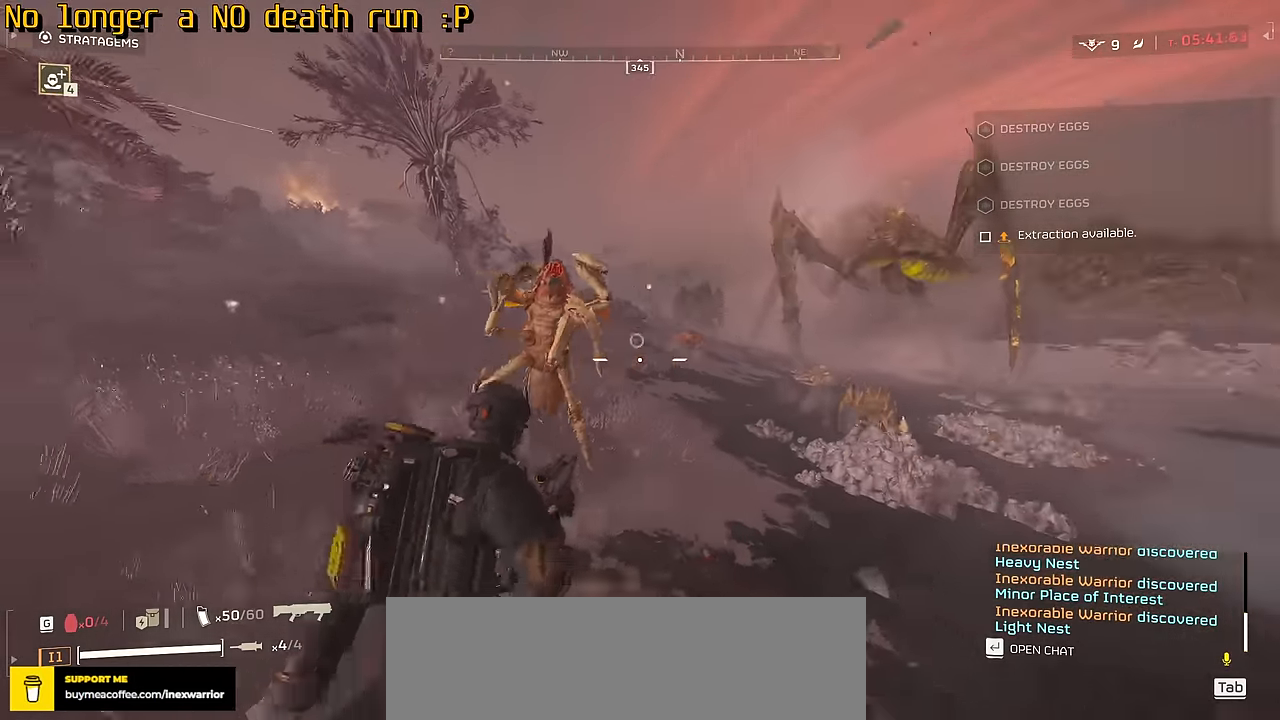
{"keys": ["a", "s"], "mouse": [], "events": [[267, "d", "up"]]}
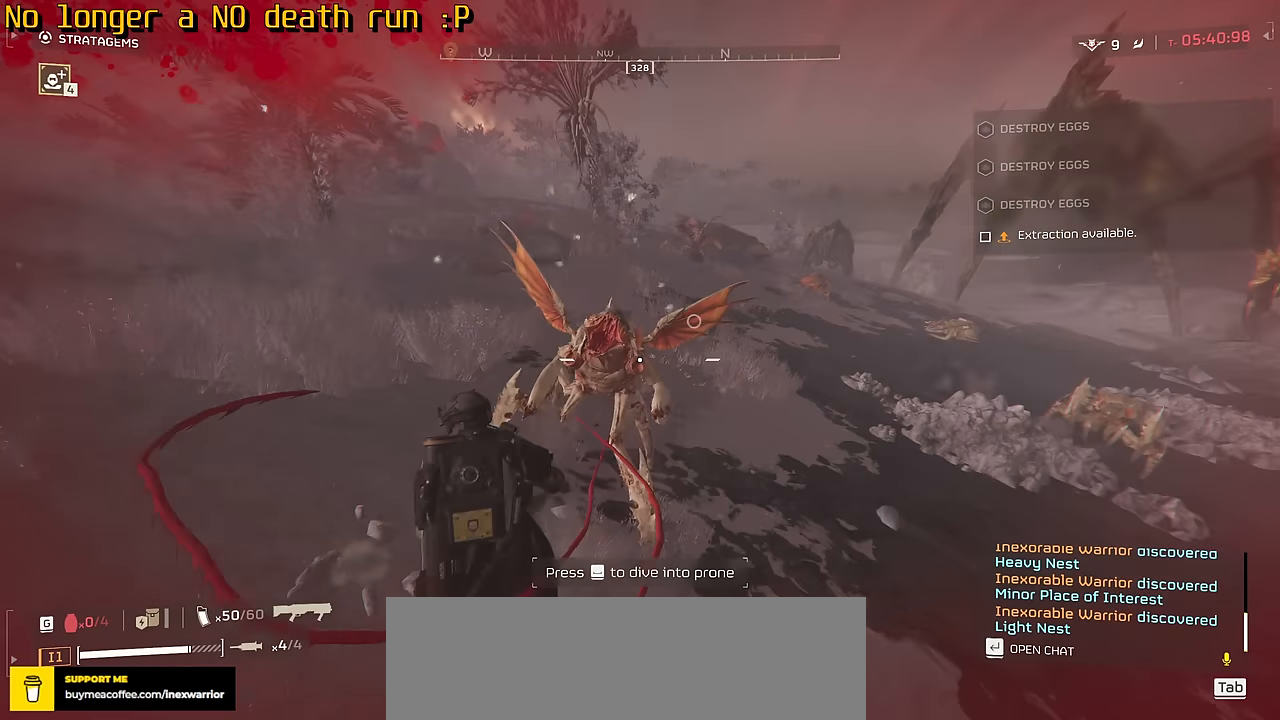
{"keys": ["s"], "mouse": [], "events": [[34, "a", "up"], [284, "2", "down"], [384, "2", "up"]]}
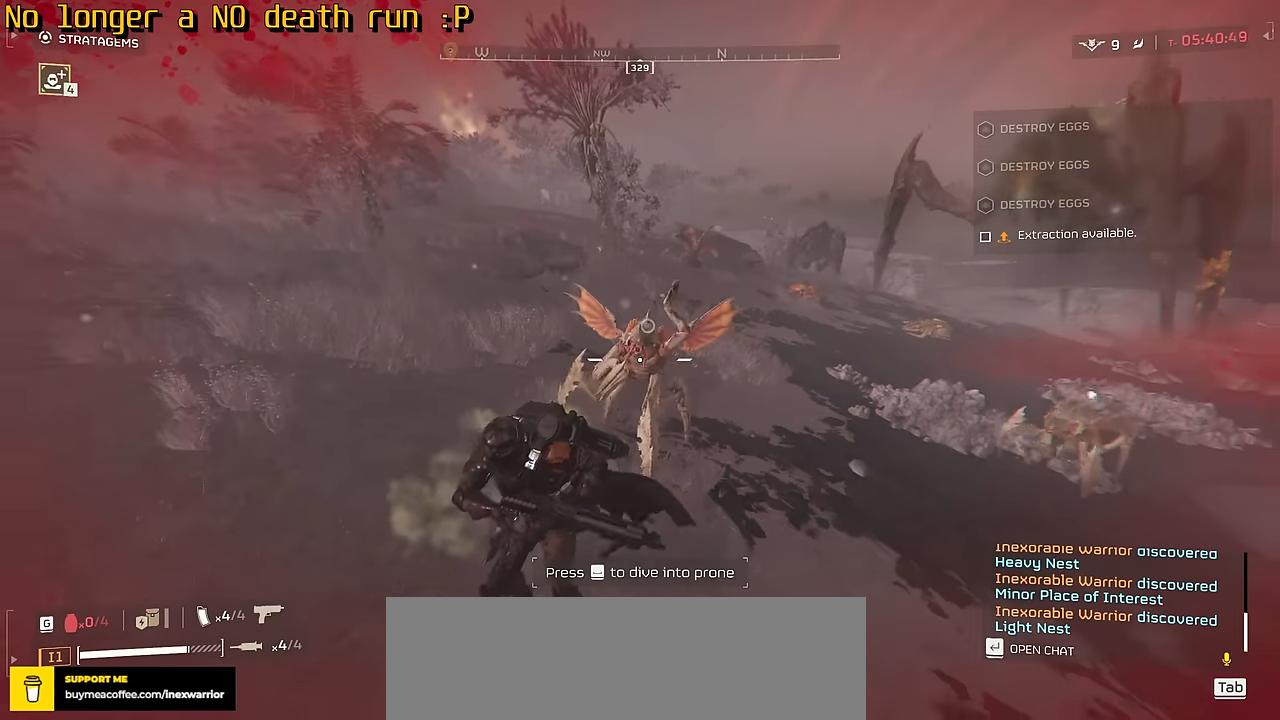
{"keys": ["a", "s"], "mouse": ["left"], "events": [[217, "mouse_left", "down"], [284, "a", "down"]]}
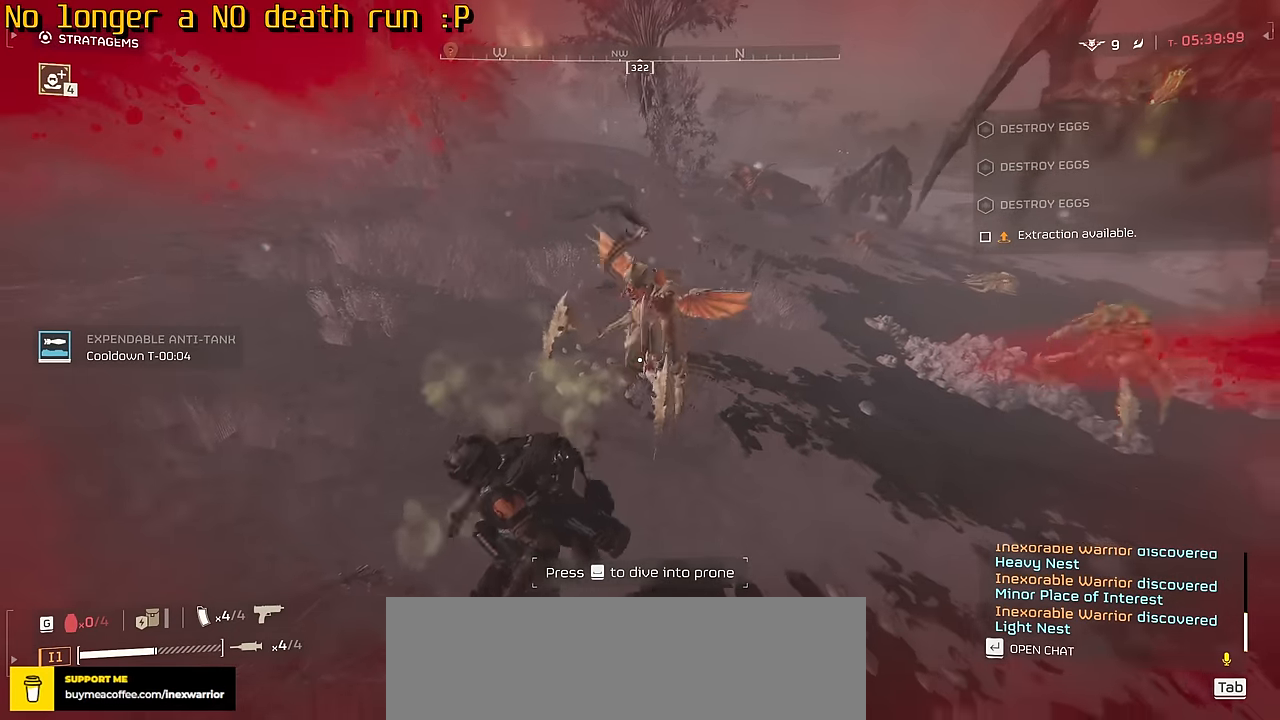
{"keys": ["a", "s"], "mouse": ["left"], "events": []}
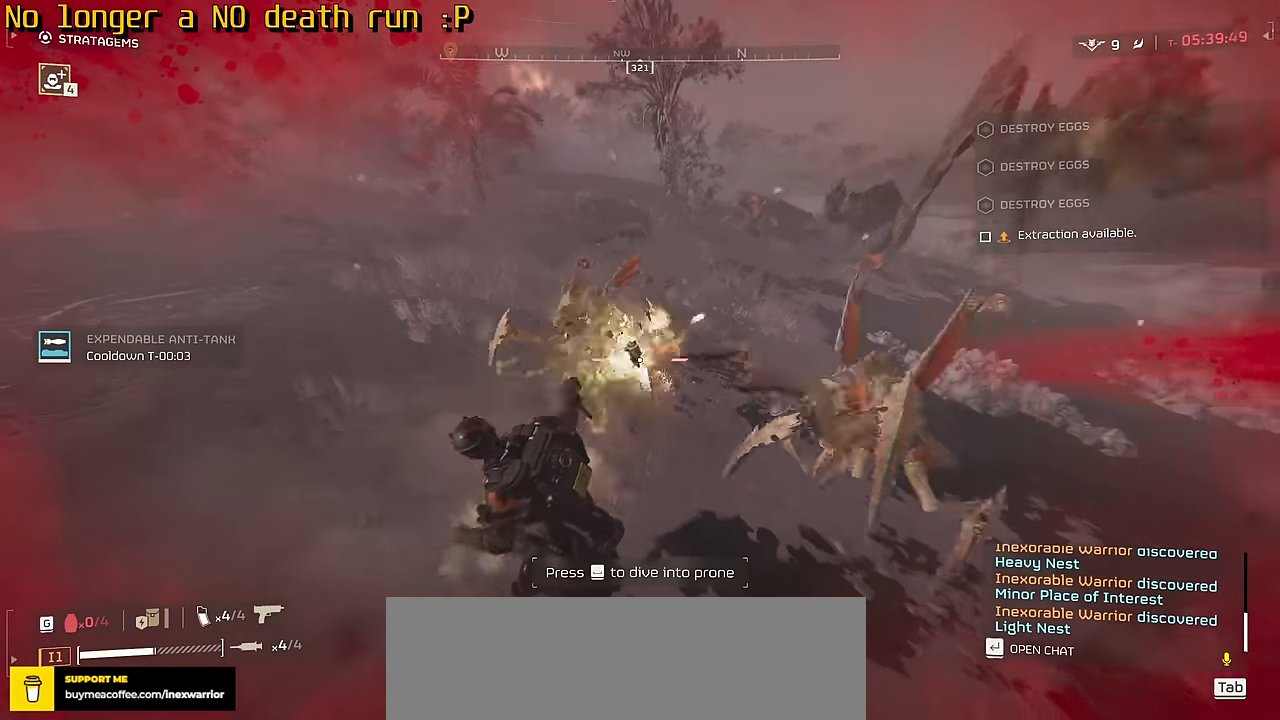
{"keys": ["d", "s"], "mouse": ["left"], "events": [[184, "d", "down"], [484, "a", "up"]]}